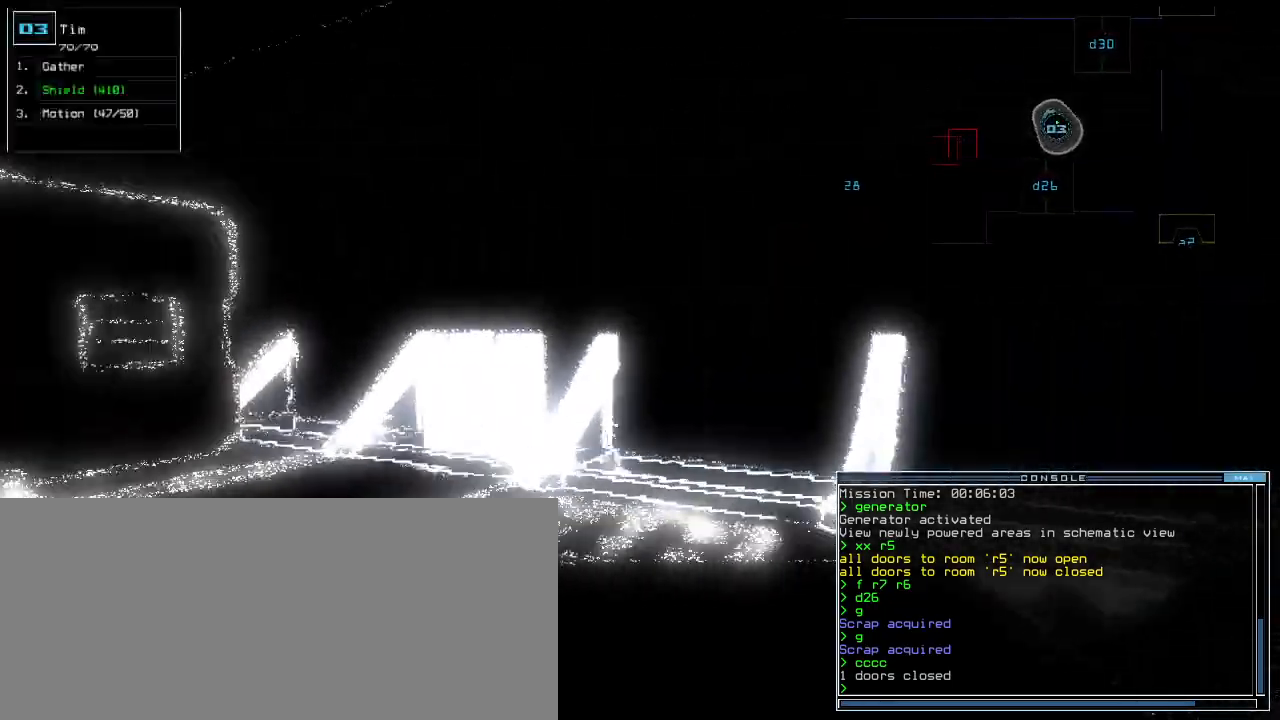
Gameplay with keyboard; each line is a JSON object with the keys held at the frame after it. "events" lists presses ("down") and releases ("up") of ".", "0", "1", "2", "3", "4", "5", "6", "7", "8", "9", "a", "b", "backspace", "c", "caps_lock", "comma", "ctrl_l", "ctrl_r", "d", "down", "e", "equals", "escape", "f", "f12", "g", "h", "i", "j", "k", "l", "left", "m", "minus", "n", "o", "p", "q", "quote", "r", "return", "right", "s", "semicolon", "shift_l", "shift_r", "space", "t", "tab", "tilde", "u", "up", "v", "w", "x", "y" and "z" between this image and that frame as [ms after this image, input, new state], when the widget could be followed in between. No other keys are recorded. Mouse input is not recorded. Not read: other_keys.
{"keys": ["right", "up"]}
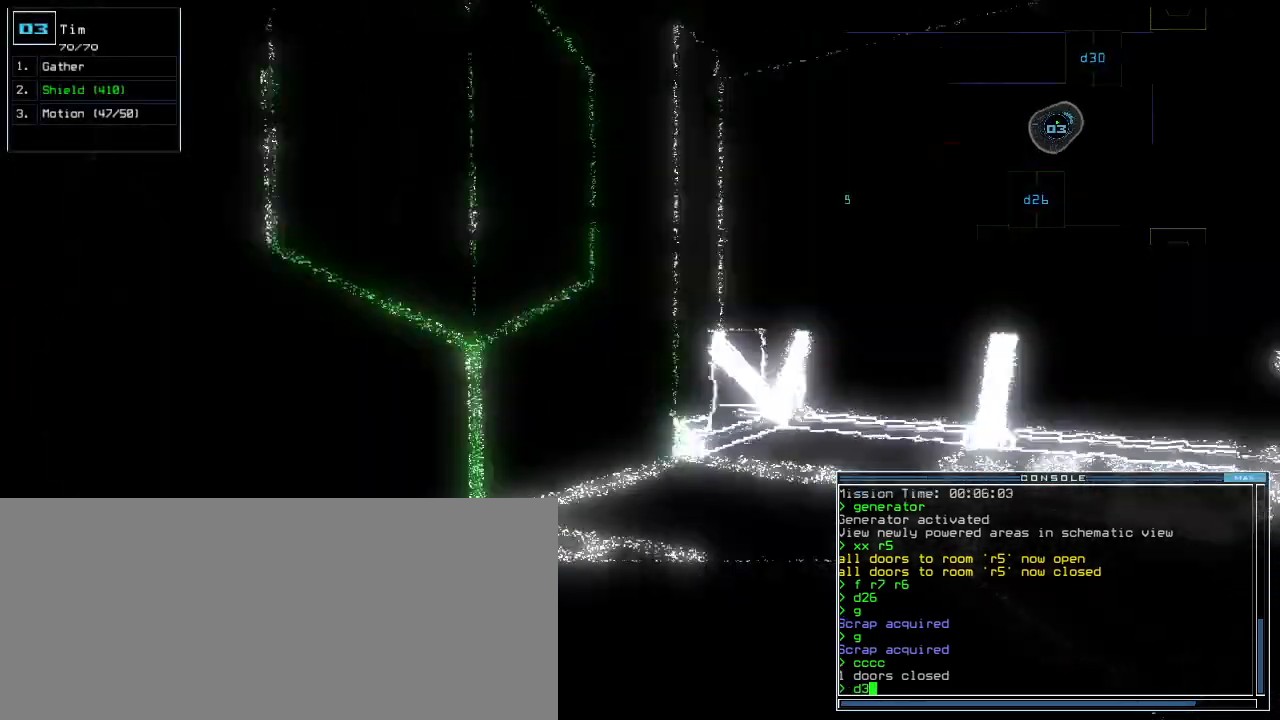
{"keys": ["left", "return", "up"], "events": [[60, "right", "up"], [200, "0", "down"], [280, "0", "up"], [280, "left", "down"], [460, "return", "down"]]}
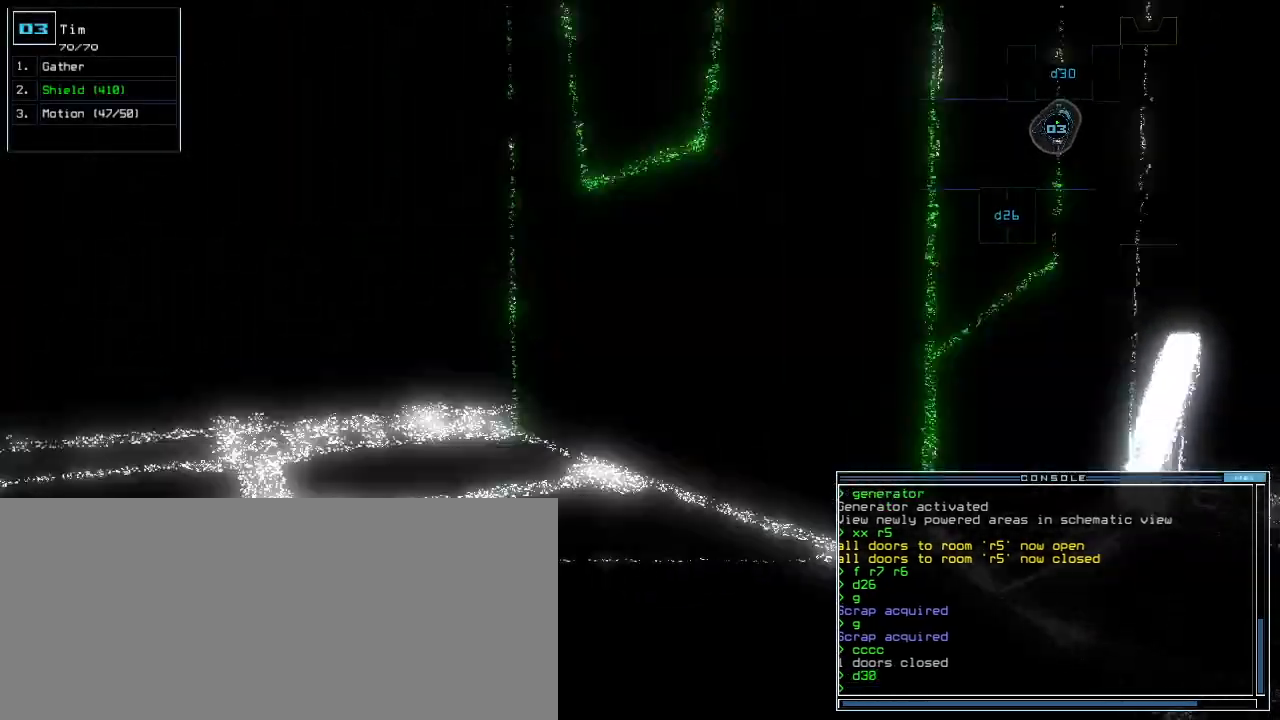
{"keys": ["space"], "events": [[80, "return", "up"], [120, "left", "up"], [380, "left", "down"], [440, "left", "up"], [460, "space", "down"], [500, "up", "up"]]}
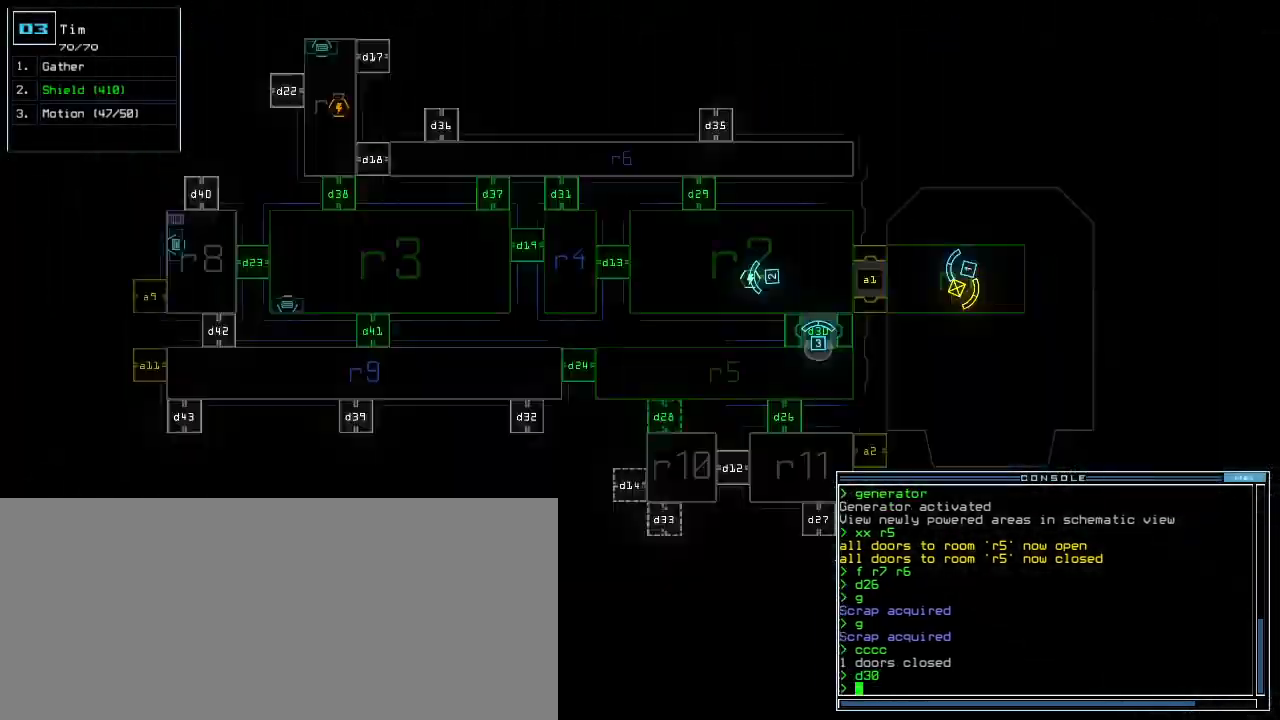
{"keys": [], "events": [[40, "space", "up"]]}
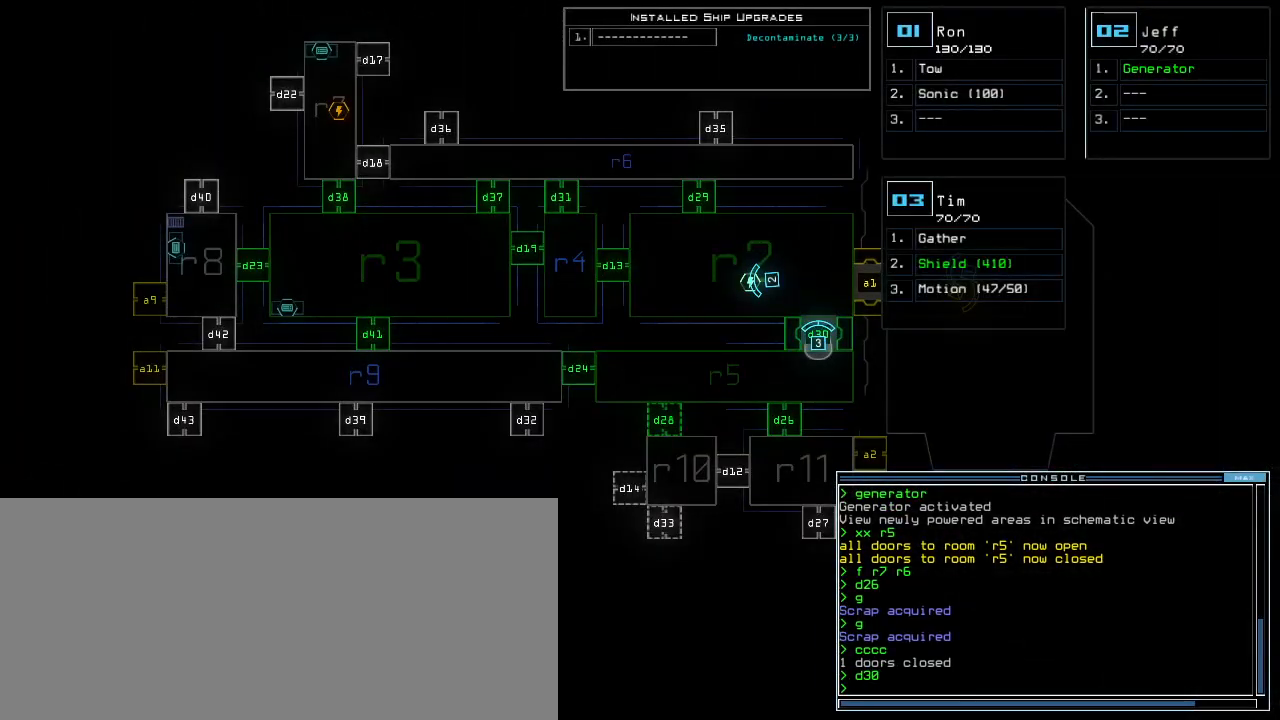
{"keys": ["up"], "events": [[280, "space", "down"], [280, "up", "down"], [360, "space", "up"]]}
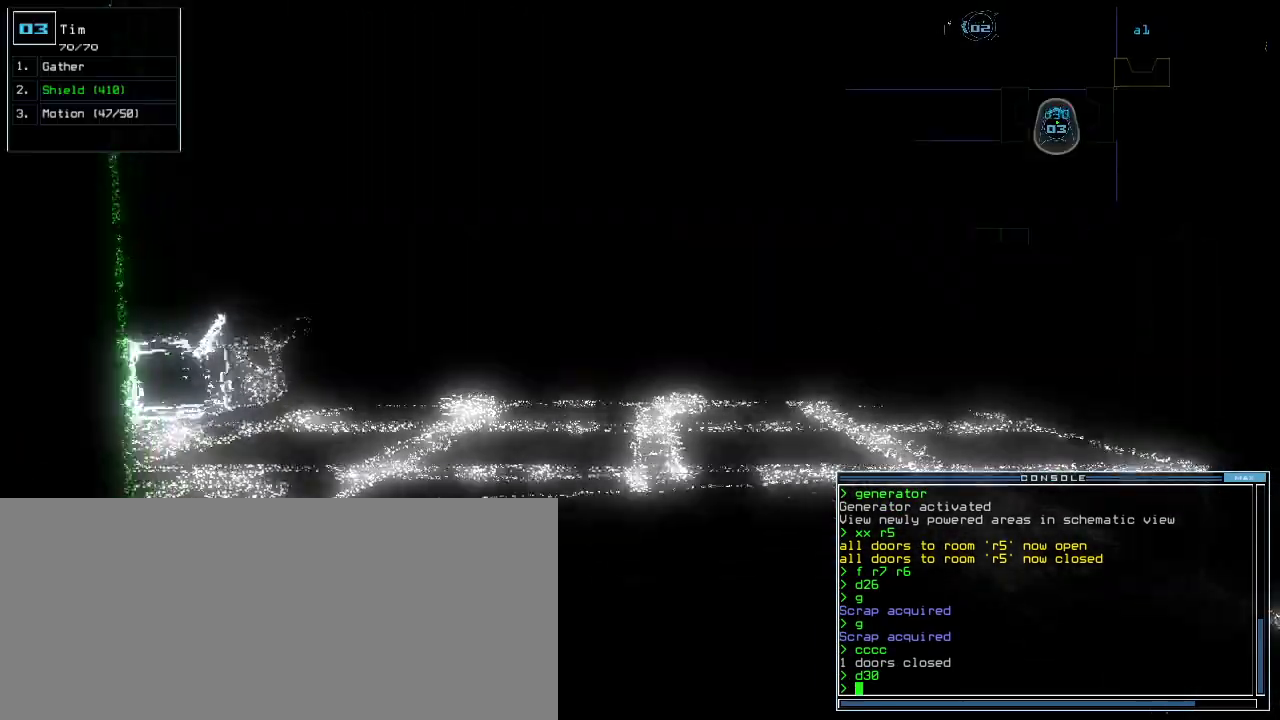
{"keys": ["left", "up"], "events": [[480, "left", "down"]]}
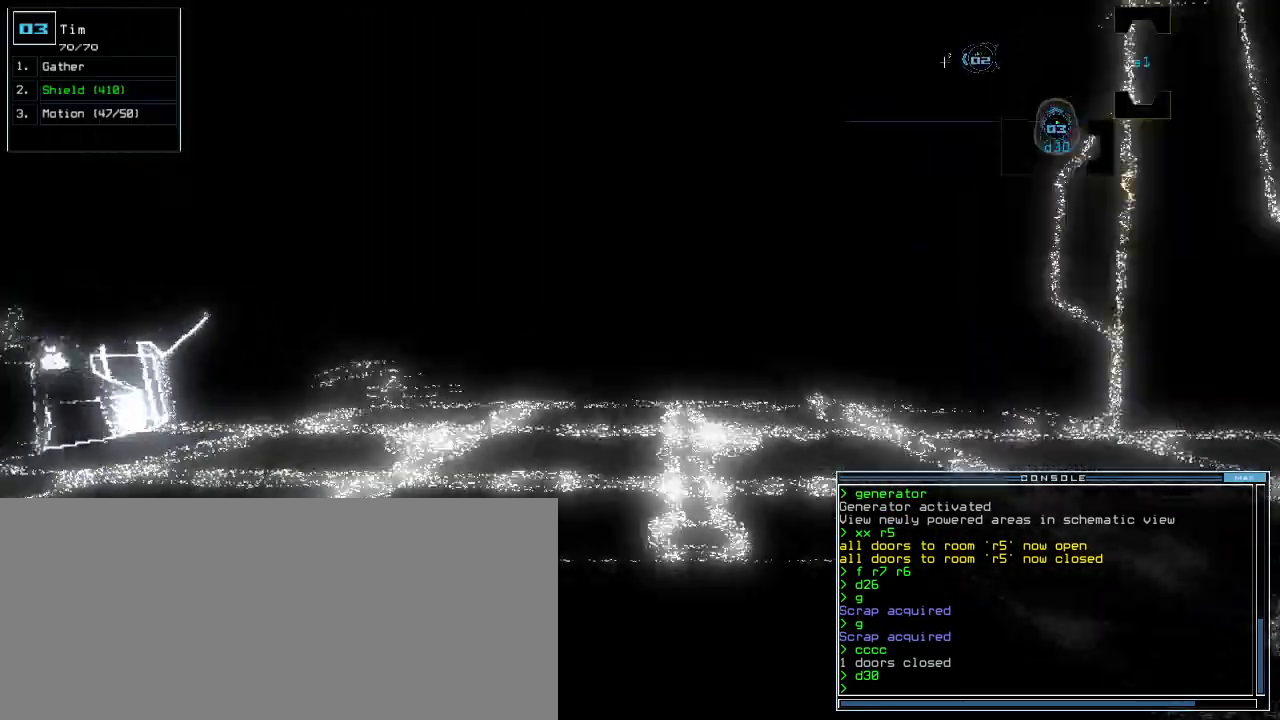
{"keys": ["left", "up"], "events": [[60, "left", "up"], [200, "left", "down"], [300, "c", "down"], [340, "c", "up"], [400, "c", "down"], [460, "c", "up"]]}
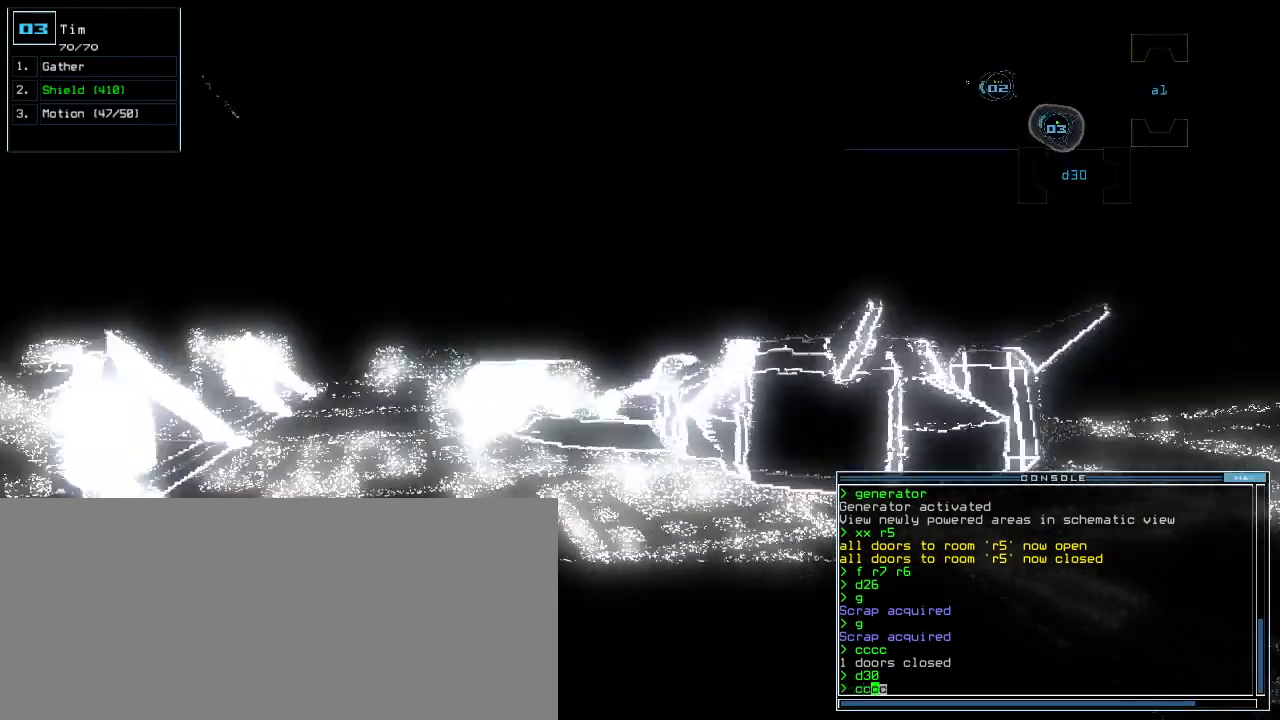
{"keys": ["right", "up"], "events": [[80, "return", "down"], [160, "return", "up"], [180, "left", "up"], [480, "right", "down"]]}
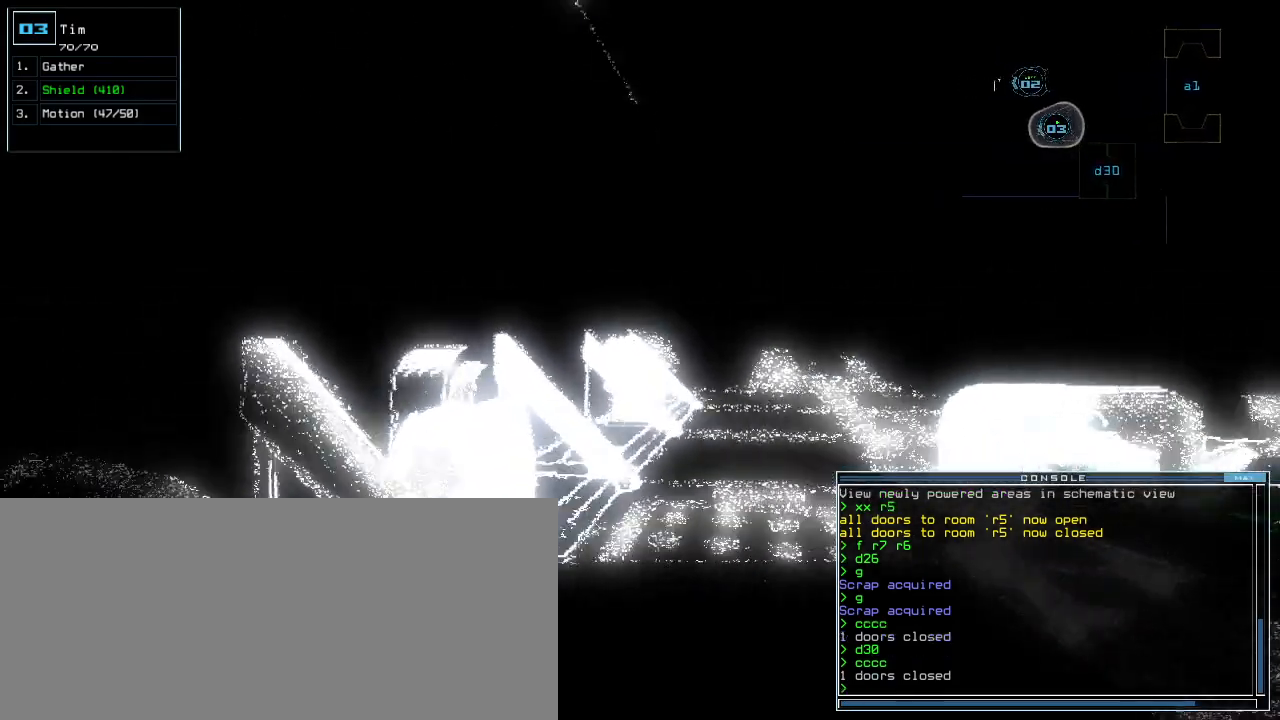
{"keys": ["up"]}